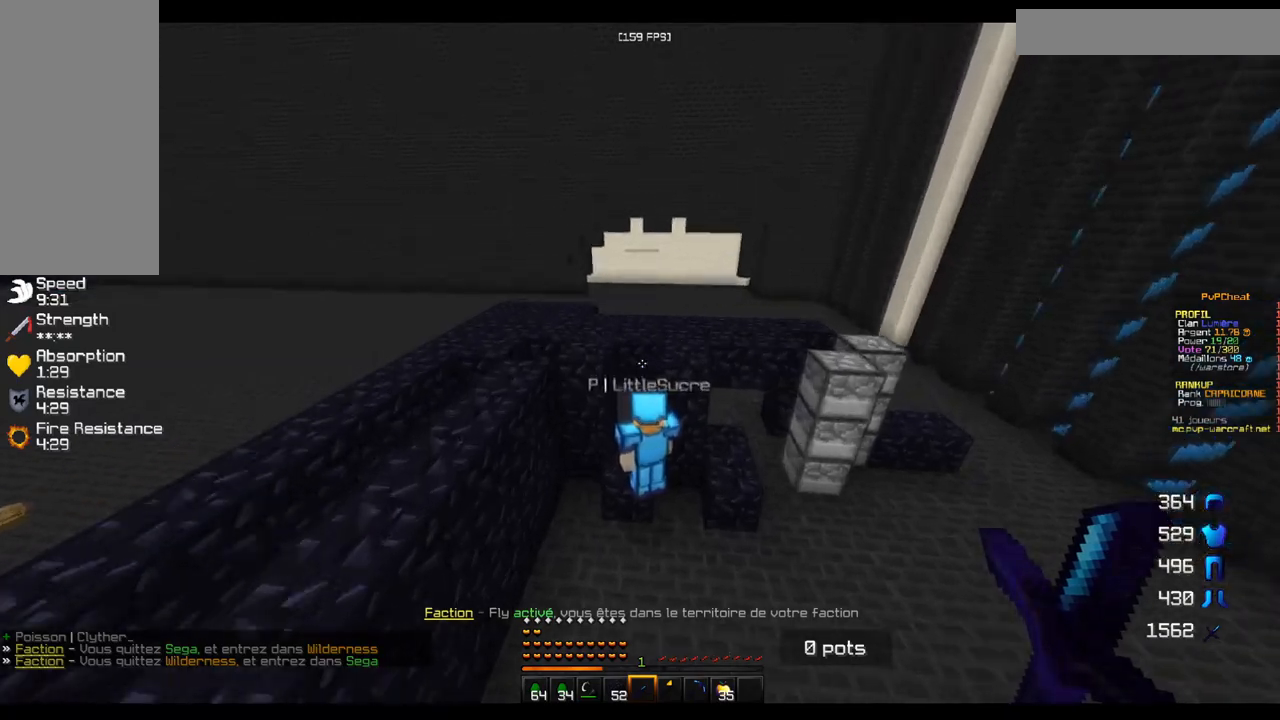
Gameplay with keyboard and mouse; each line is a JSON object with the keys and mouse buttons held at the frame after it. "events" lists presses ("down") and releases ("up") of "d", "q", "s", "z", "mouse_left" and "mouse_right" between this image and that frame as [ms after this image, input, new state], when the widget could be followed in between. "mouse_left", "mouse_right" = the "left", "right" buttons of the "mouse" list. No other keys are recorded. Fast repeated clicks can show as one long hold. Mouse movement is not recorded.
{"keys": [], "mouse": [], "events": [[167, "z", "down"], [434, "z", "up"]]}
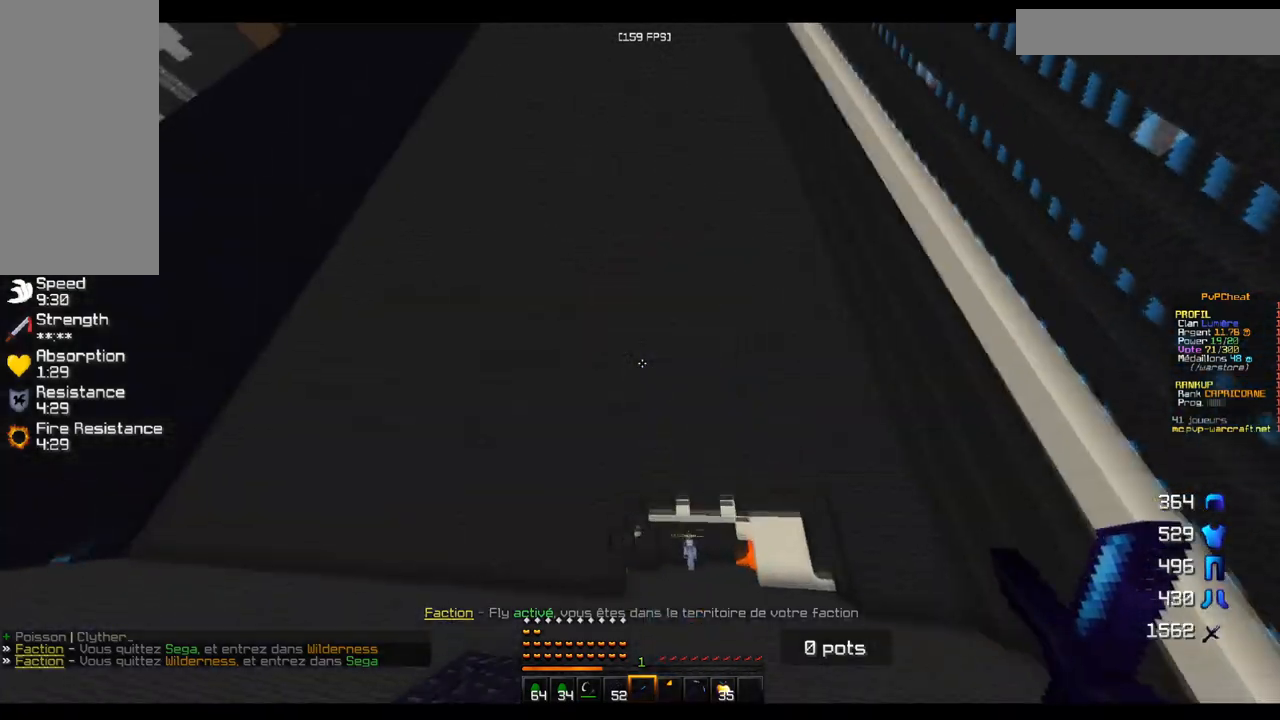
{"keys": ["d"], "mouse": [], "events": [[350, "d", "down"]]}
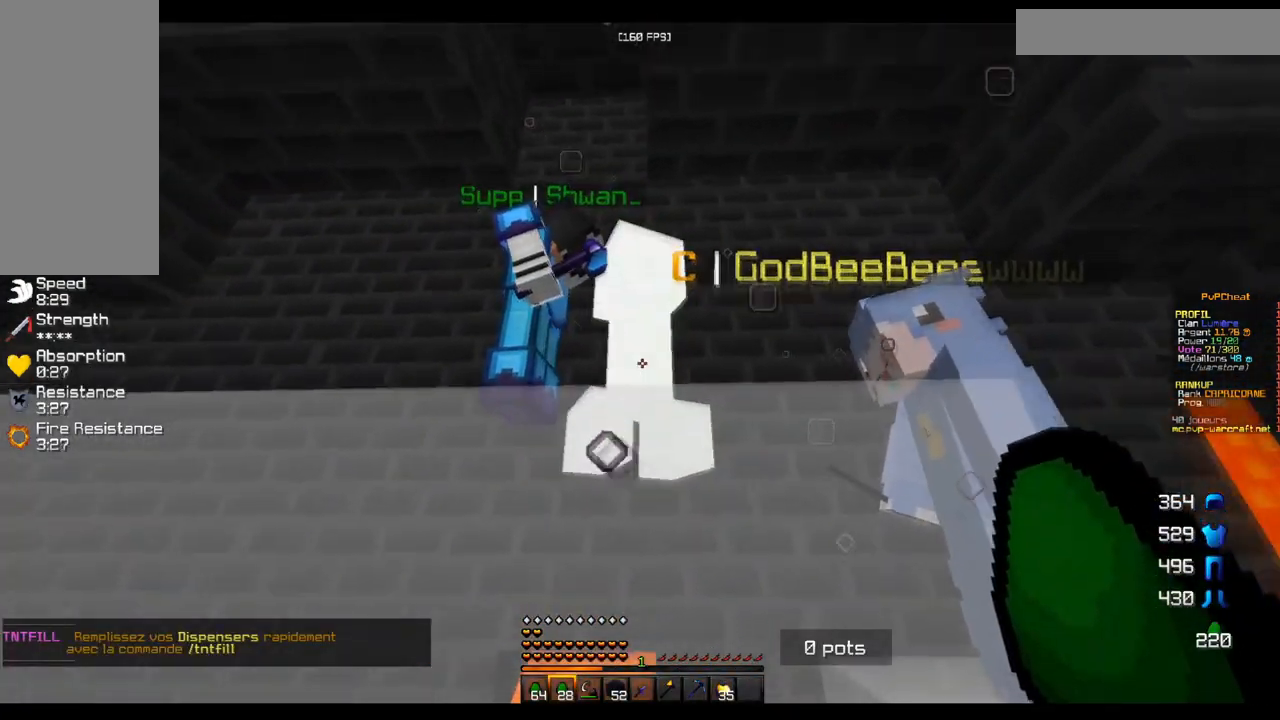
{"keys": [], "mouse": [], "events": [[84, "d", "up"]]}
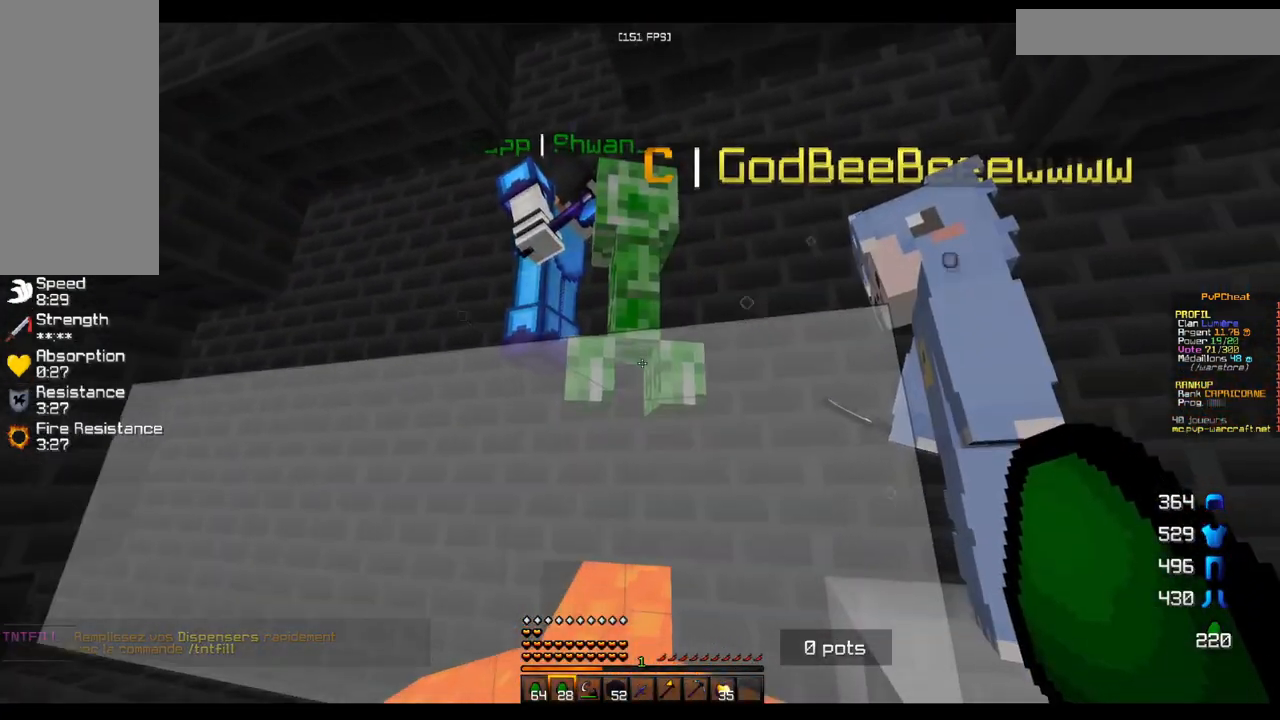
{"keys": [], "mouse": [], "events": []}
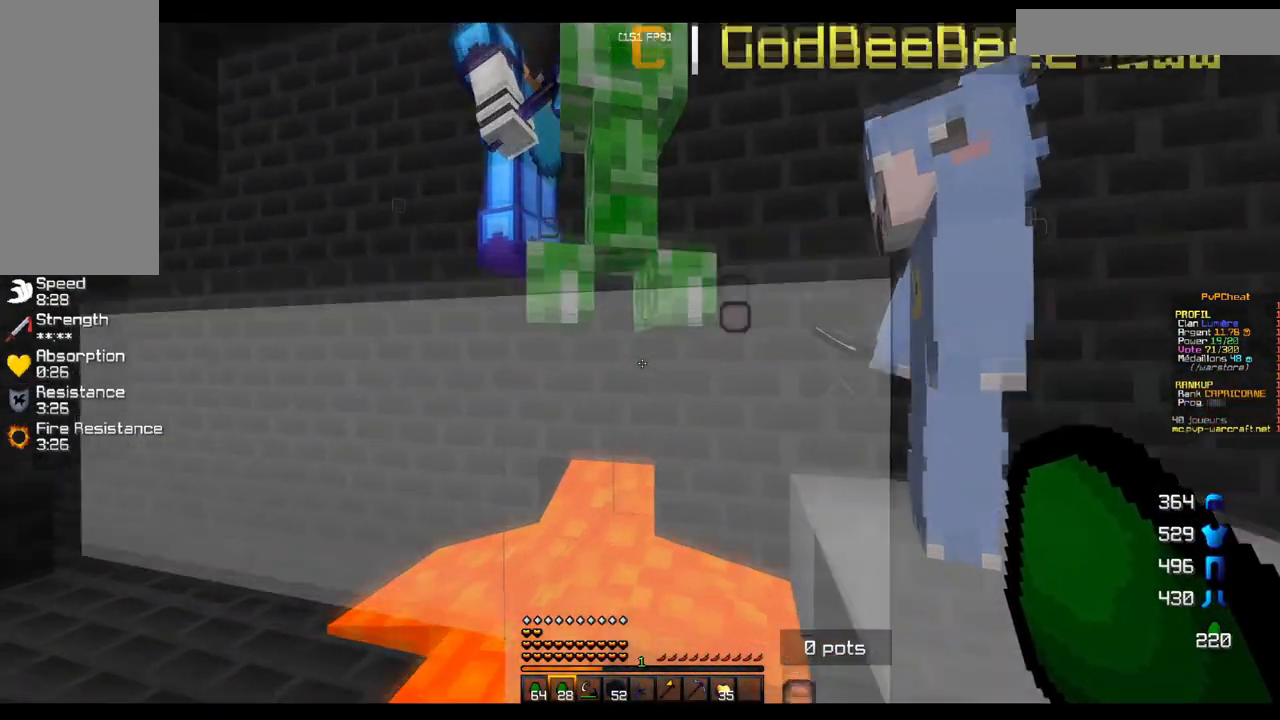
{"keys": [], "mouse": [], "events": [[150, "mouse_right", "down"], [283, "mouse_right", "up"]]}
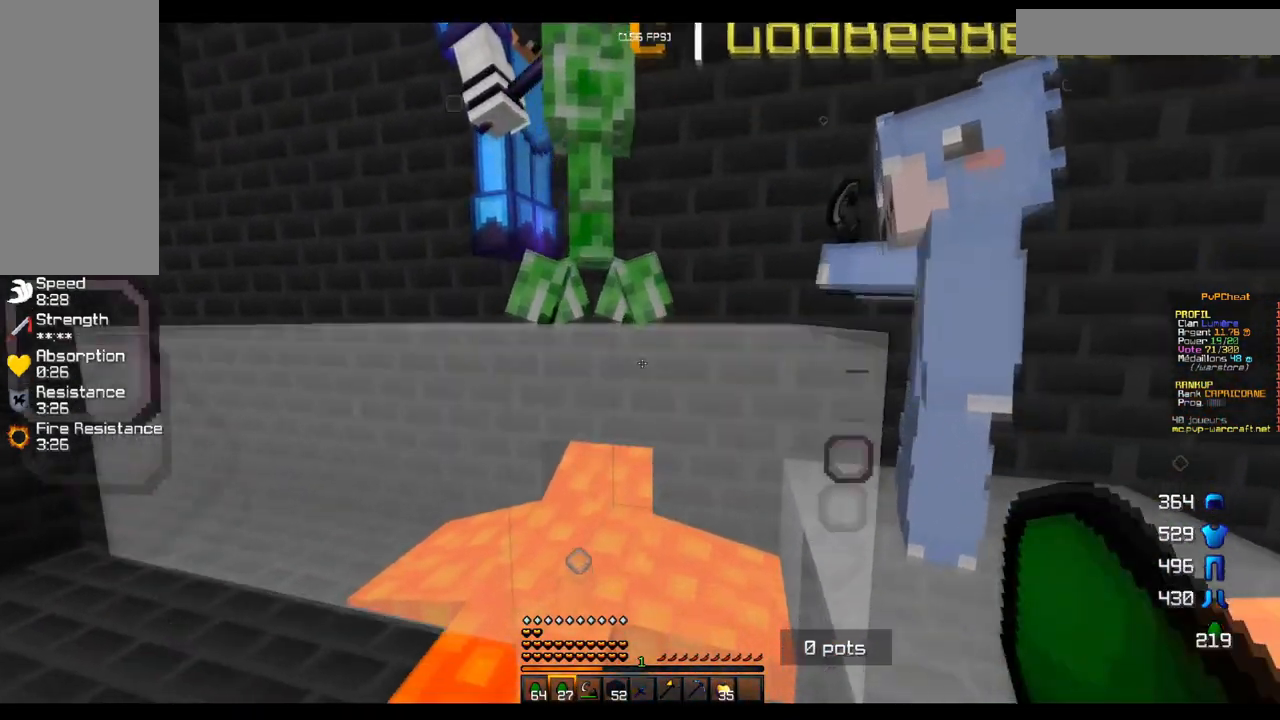
{"keys": [], "mouse": [], "events": []}
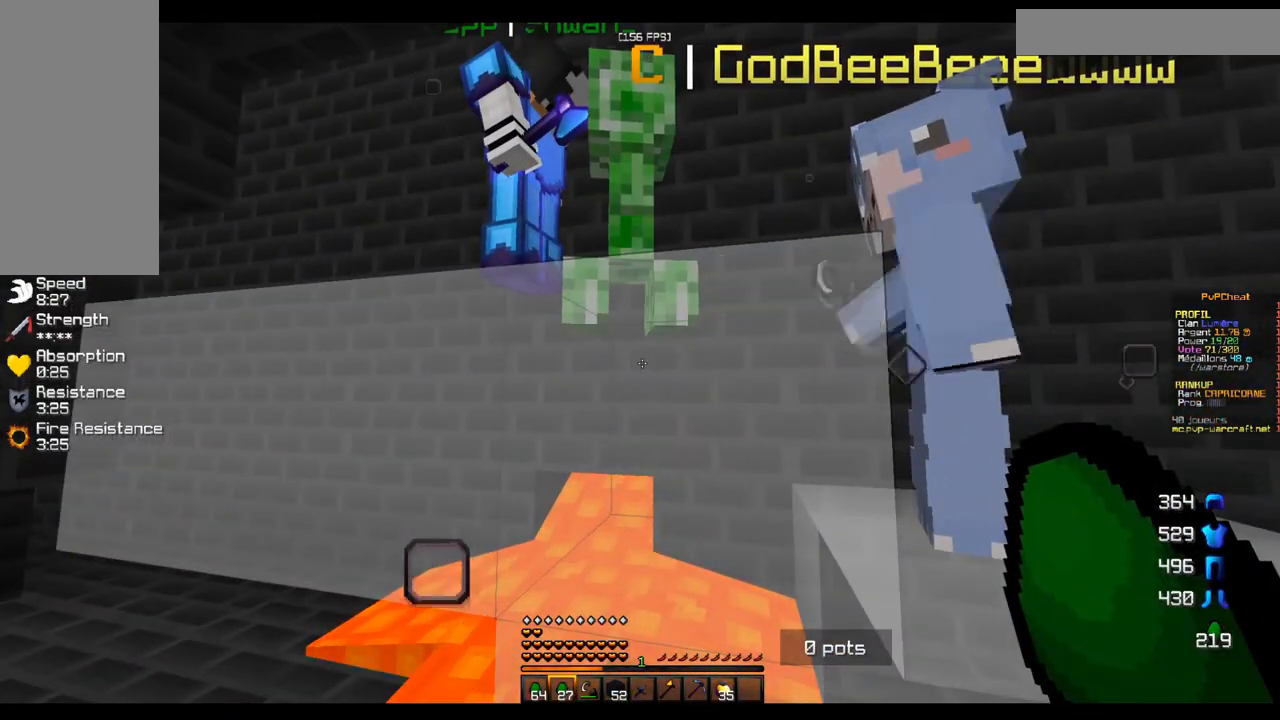
{"keys": [], "mouse": [], "events": []}
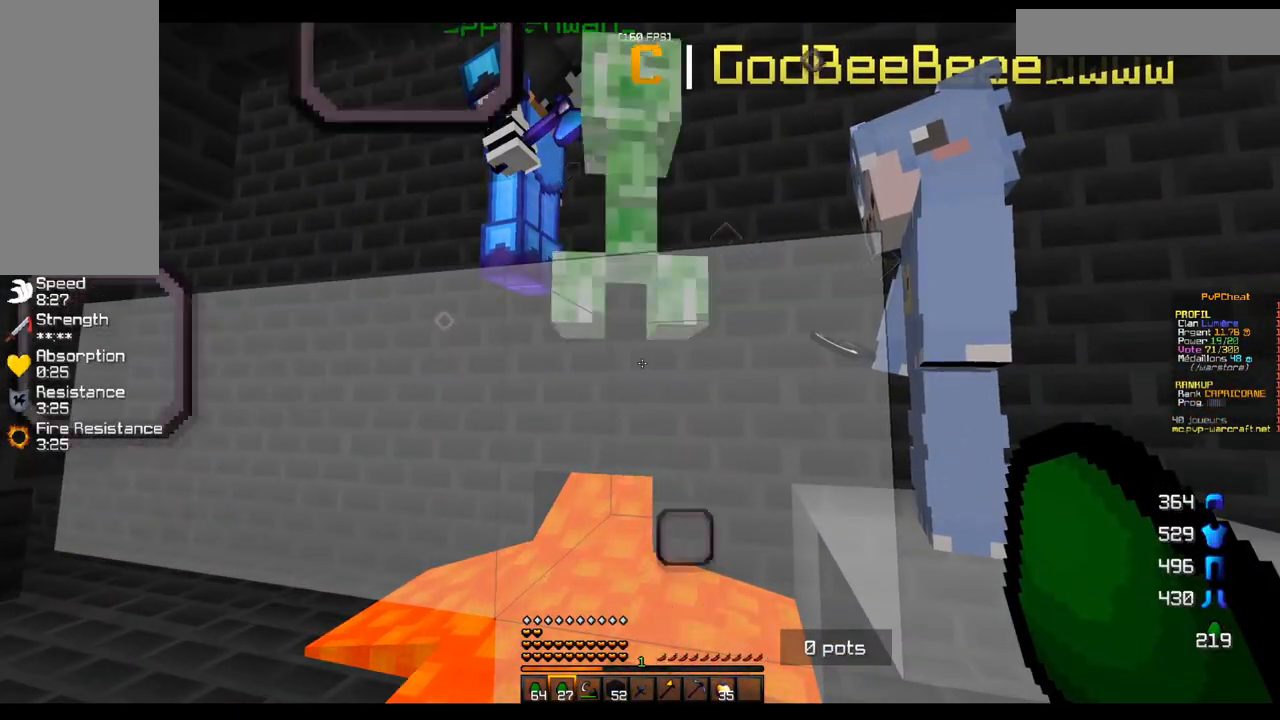
{"keys": [], "mouse": [], "events": []}
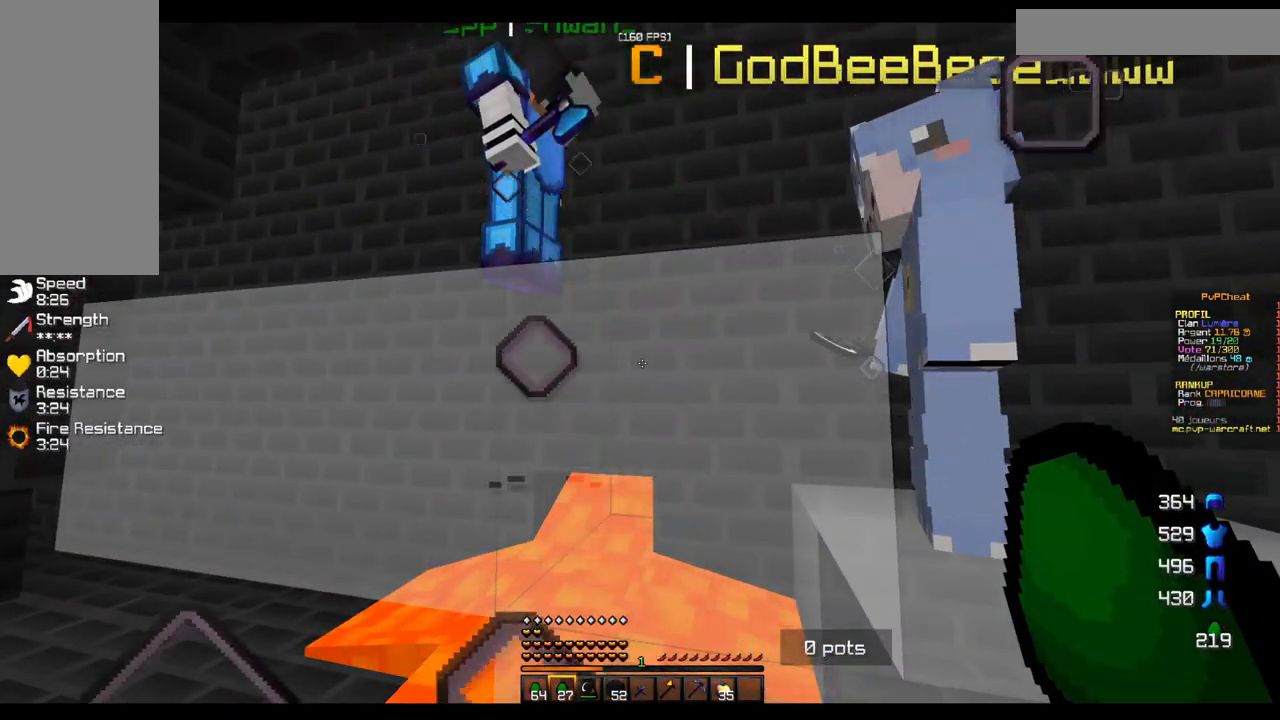
{"keys": [], "mouse": [], "events": []}
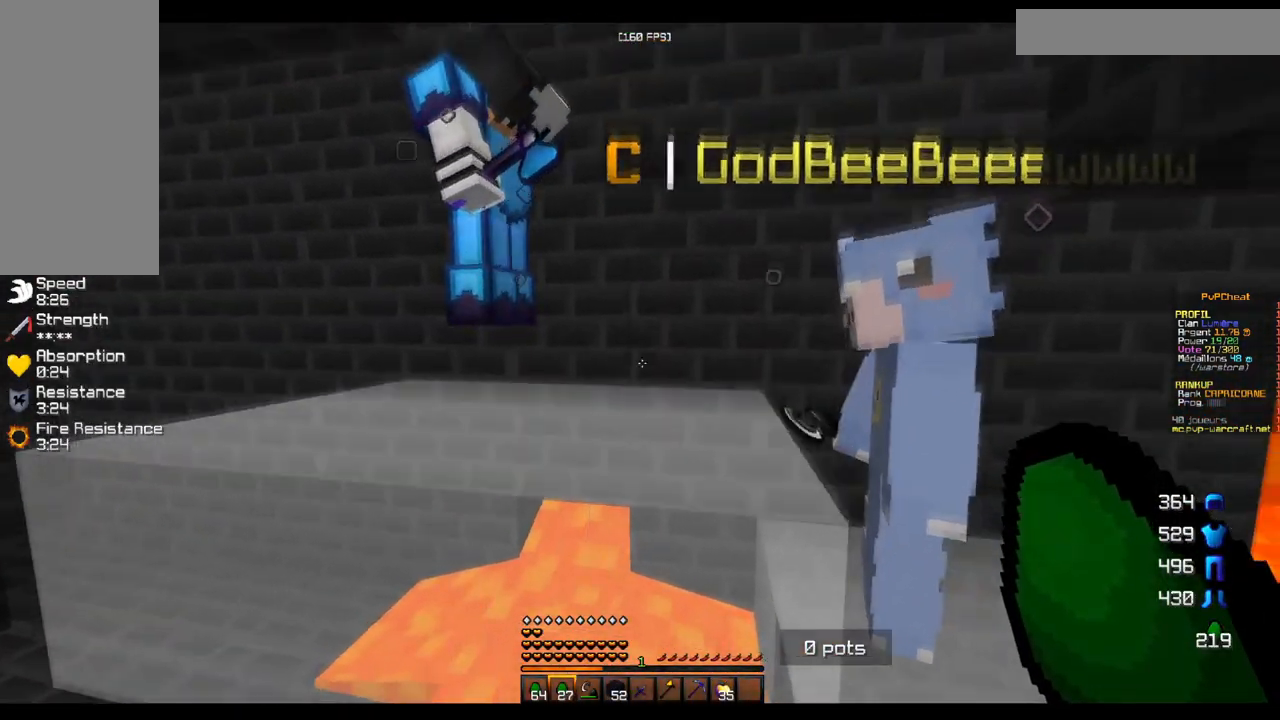
{"keys": ["q"], "mouse": [], "events": [[83, "mouse_right", "down"], [184, "mouse_right", "up"], [417, "q", "down"]]}
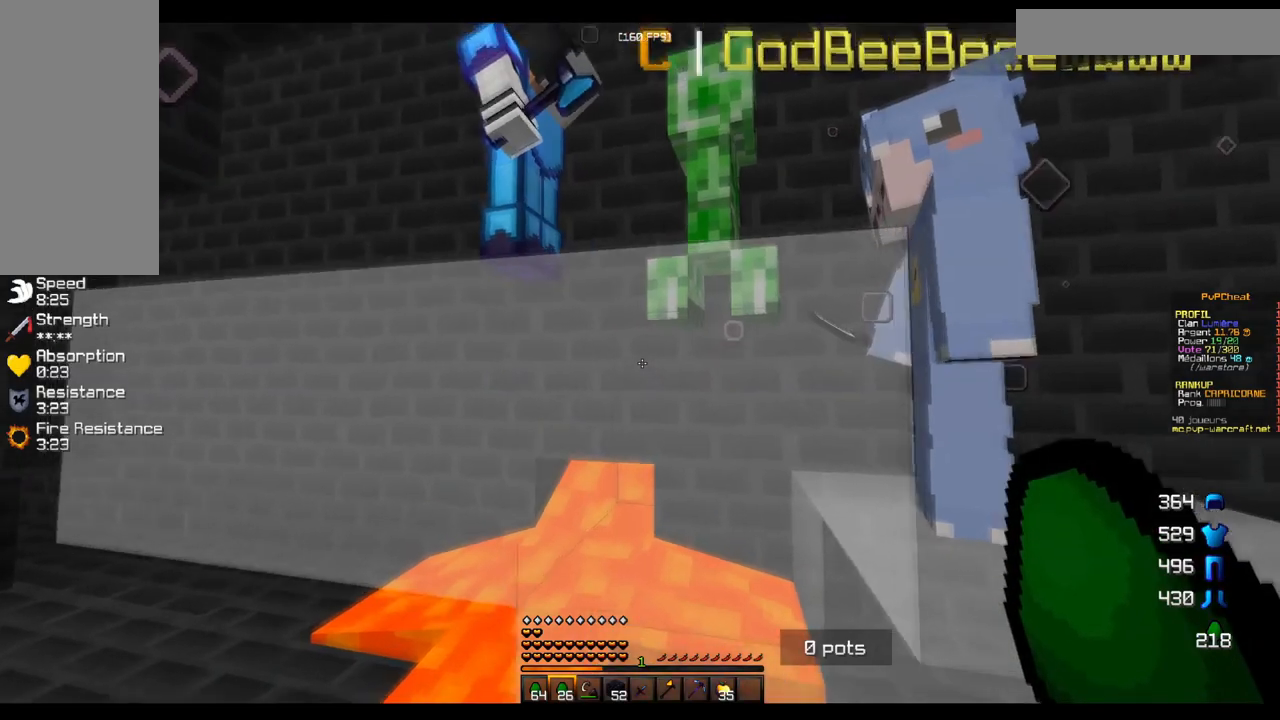
{"keys": [], "mouse": [], "events": [[116, "q", "up"]]}
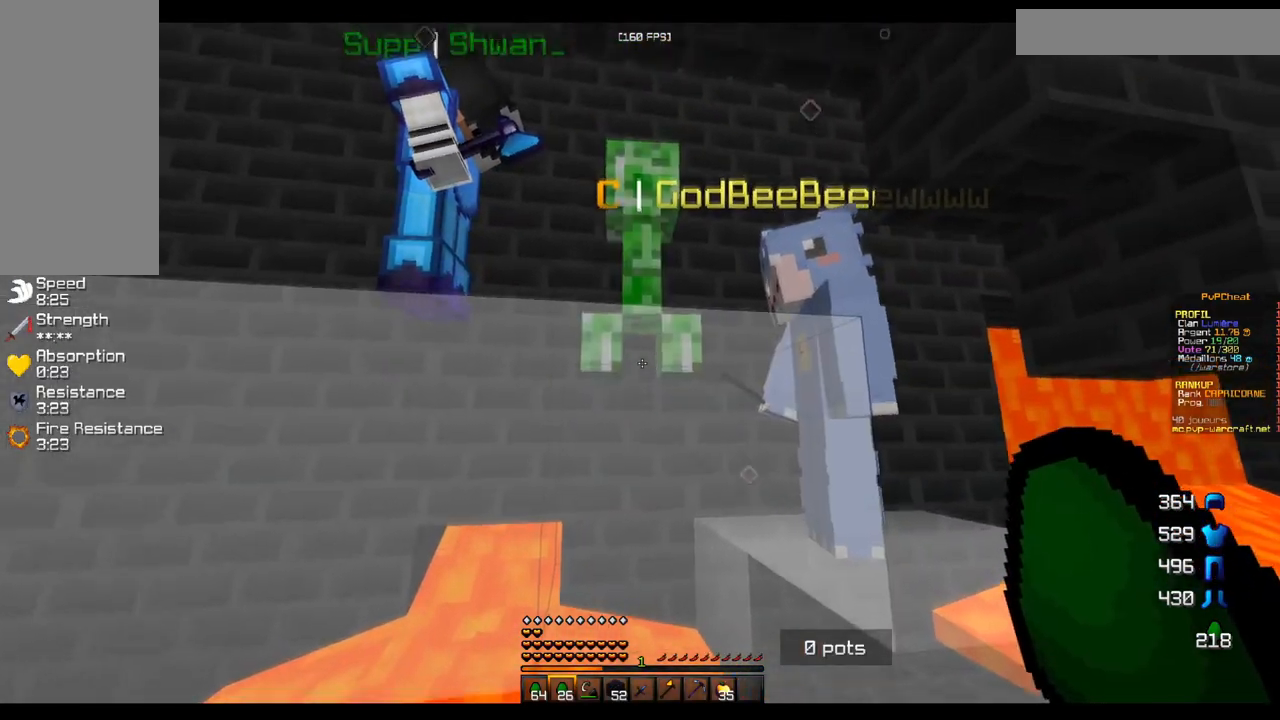
{"keys": [], "mouse": [], "events": []}
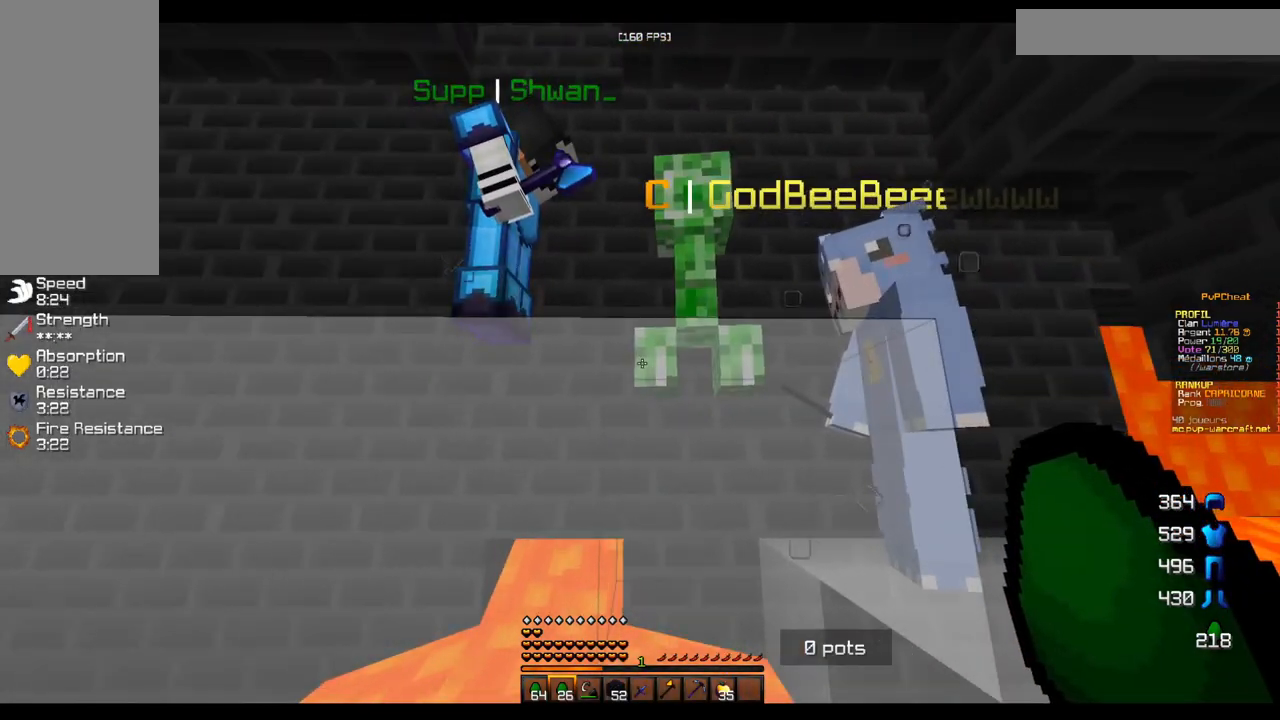
{"keys": [], "mouse": [], "events": []}
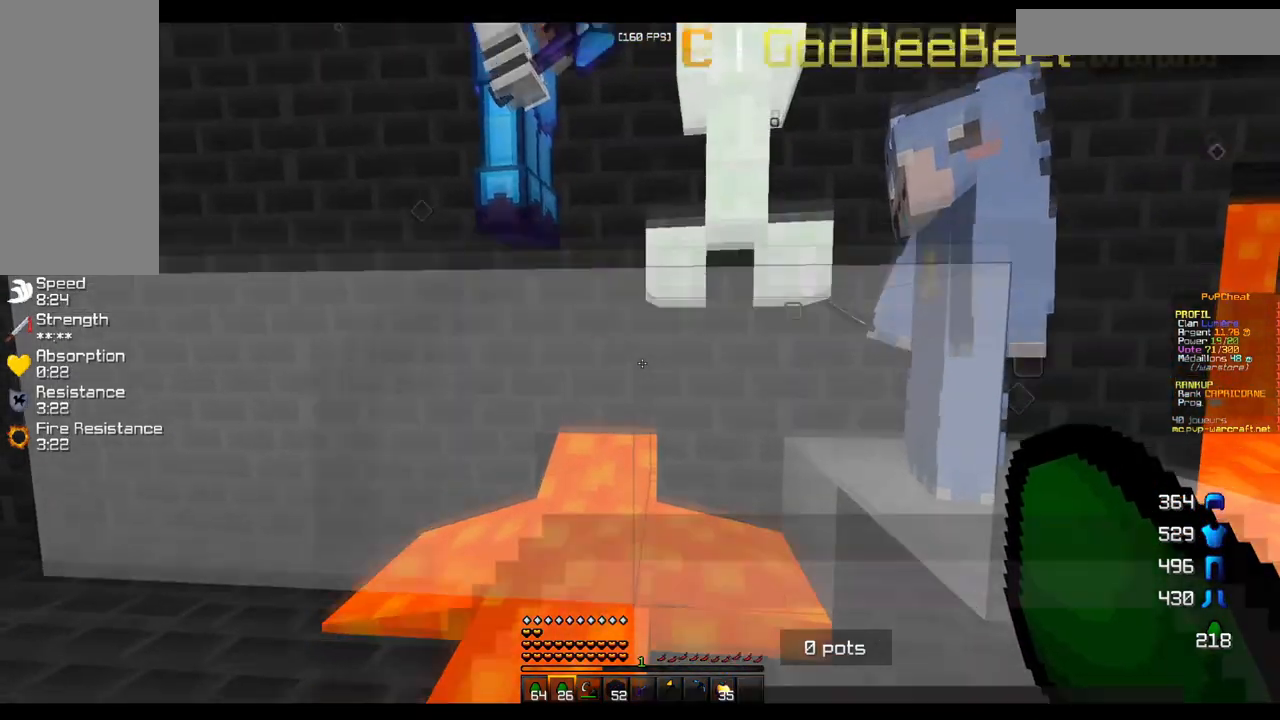
{"keys": [], "mouse": [], "events": [[184, "mouse_right", "down"], [334, "mouse_right", "up"]]}
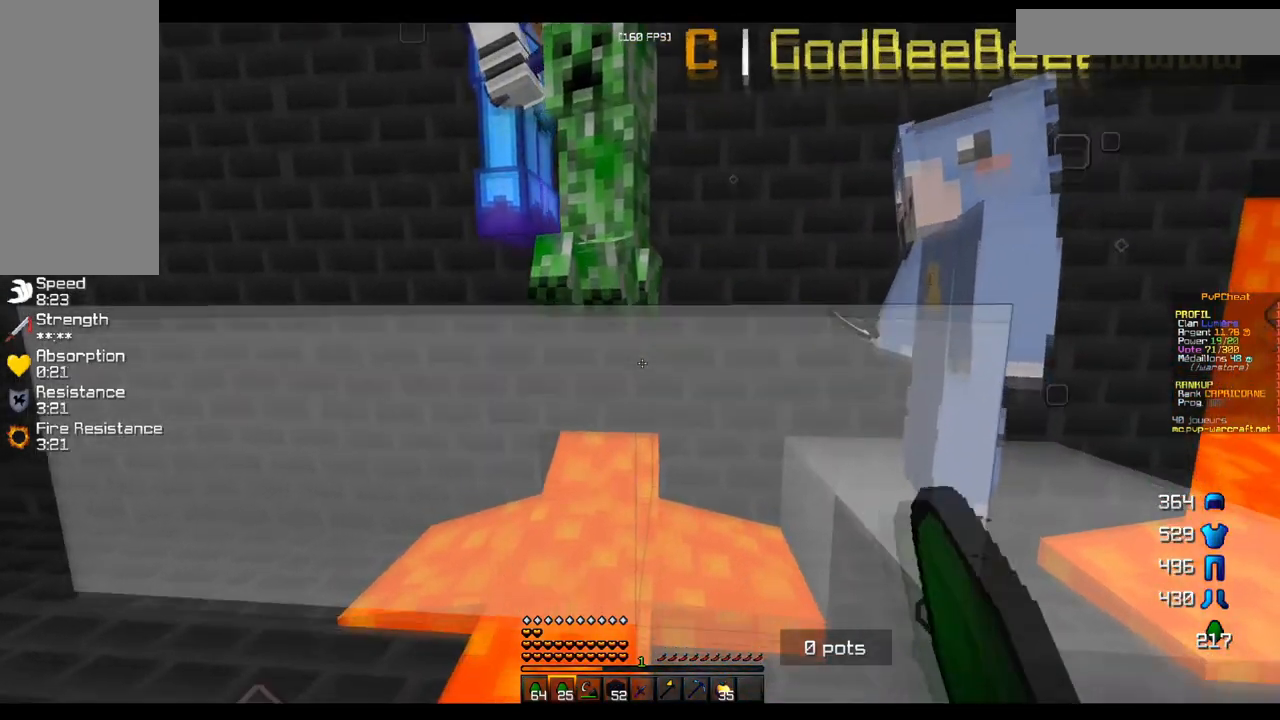
{"keys": [], "mouse": [], "events": []}
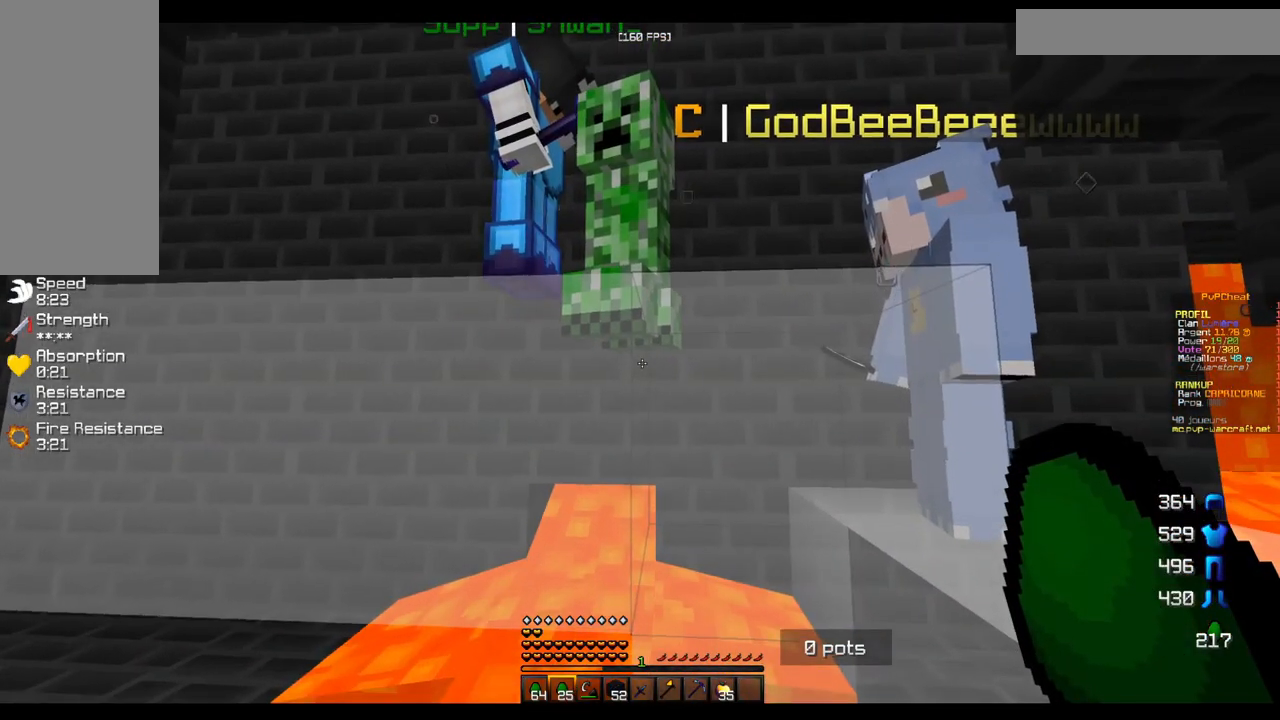
{"keys": [], "mouse": [], "events": []}
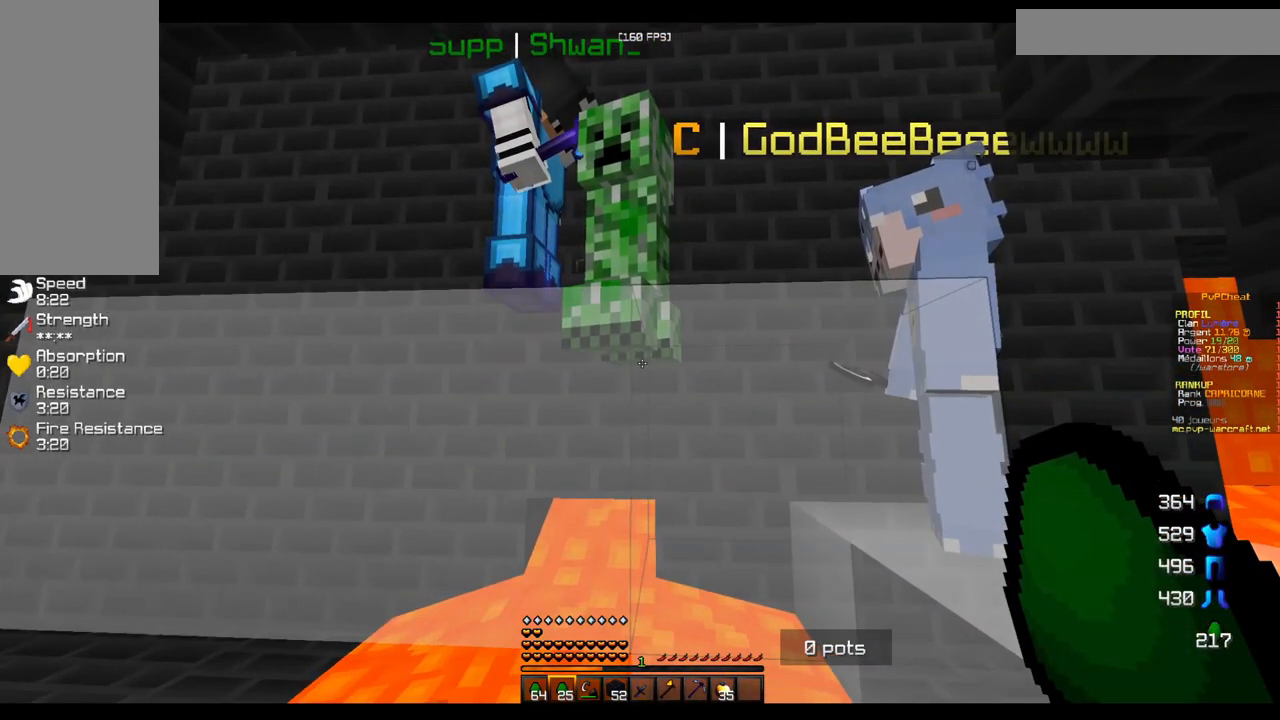
{"keys": [], "mouse": [], "events": []}
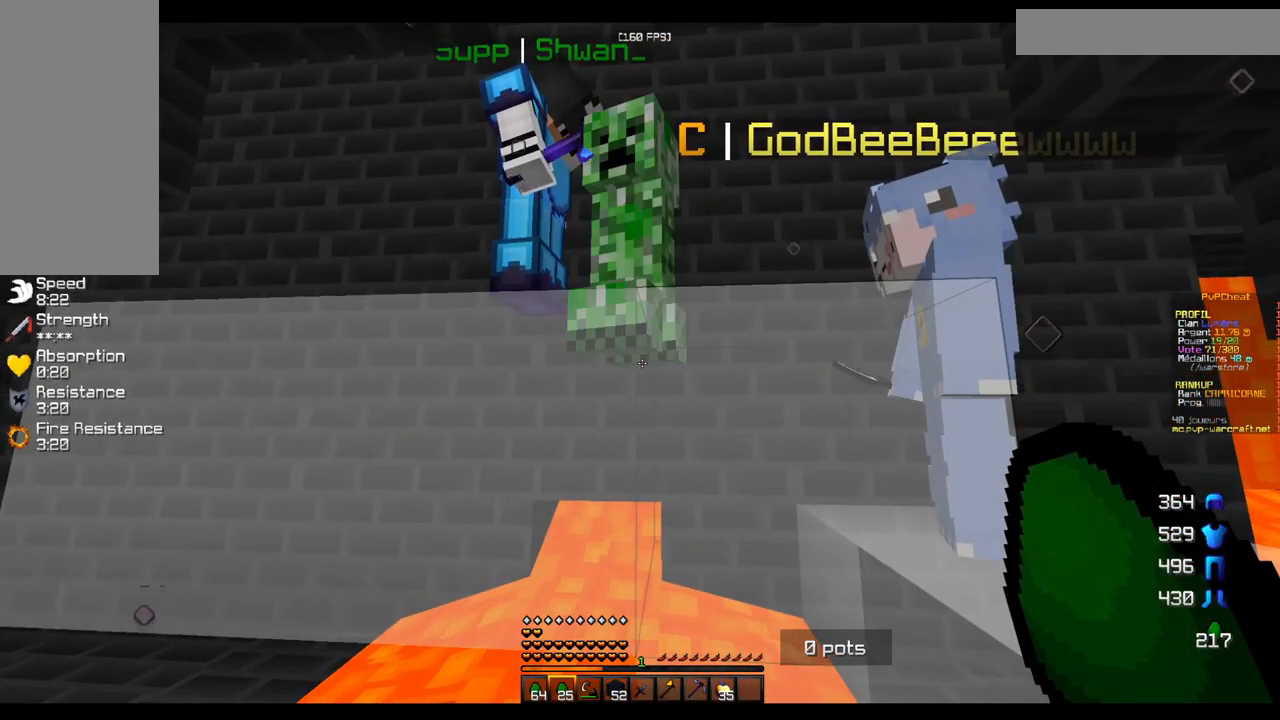
{"keys": [], "mouse": [], "events": []}
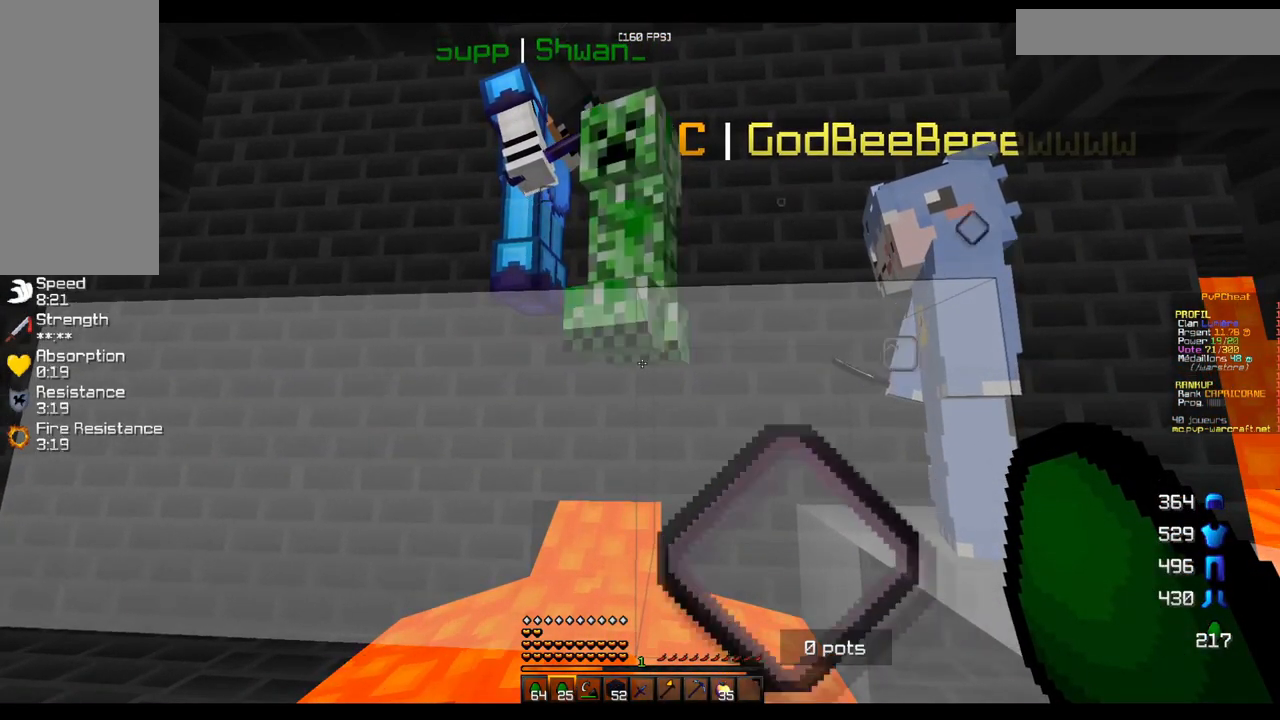
{"keys": [], "mouse": [], "events": []}
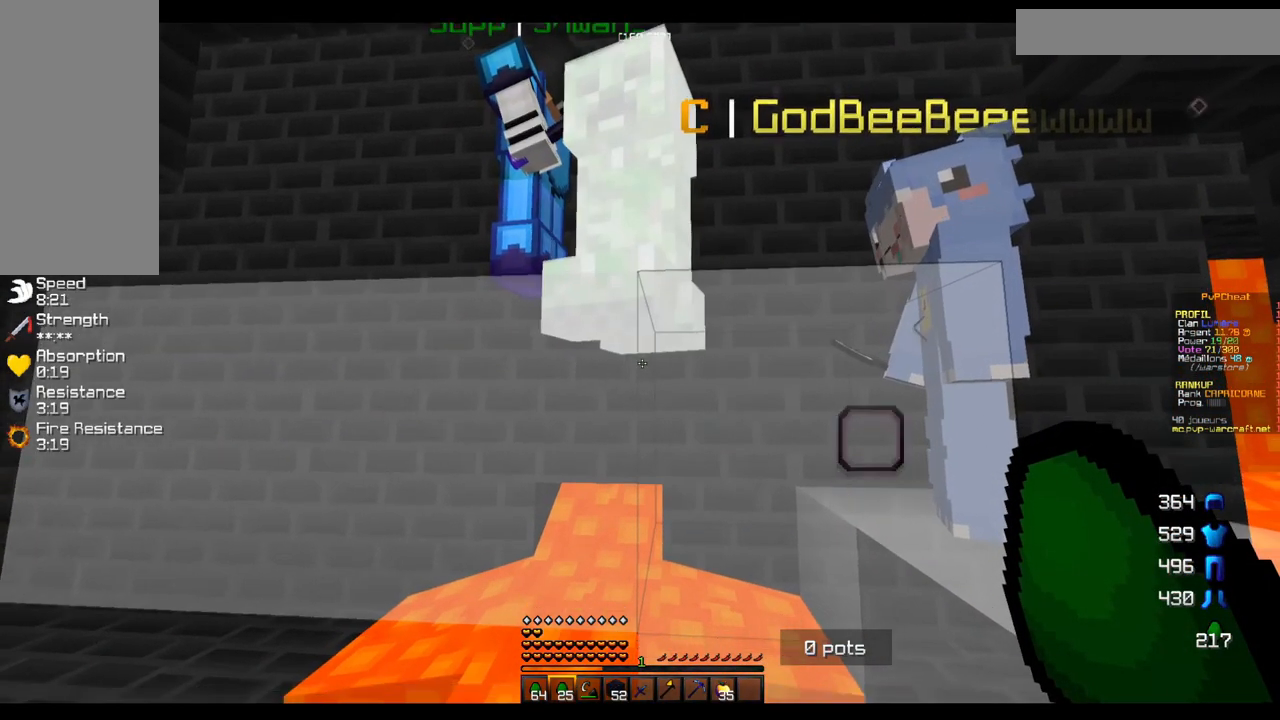
{"keys": [], "mouse": [], "events": [[250, "mouse_right", "down"], [384, "mouse_right", "up"]]}
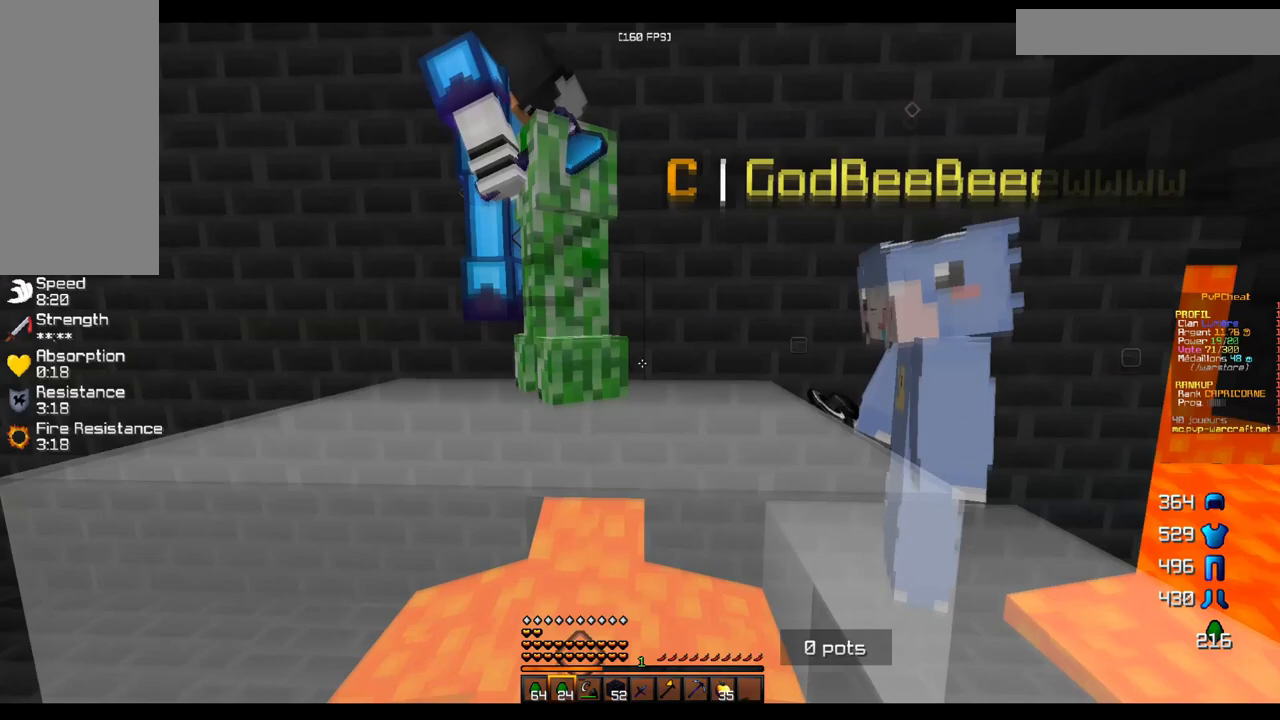
{"keys": [], "mouse": [], "events": []}
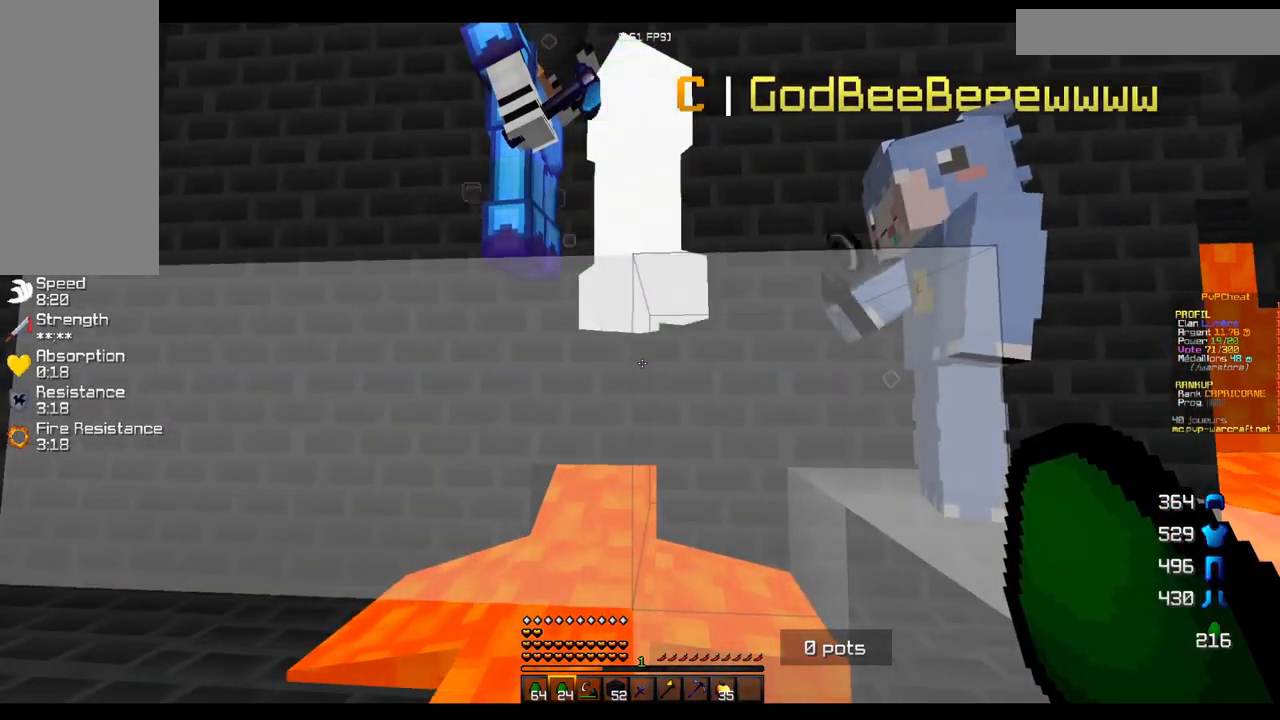
{"keys": [], "mouse": [], "events": []}
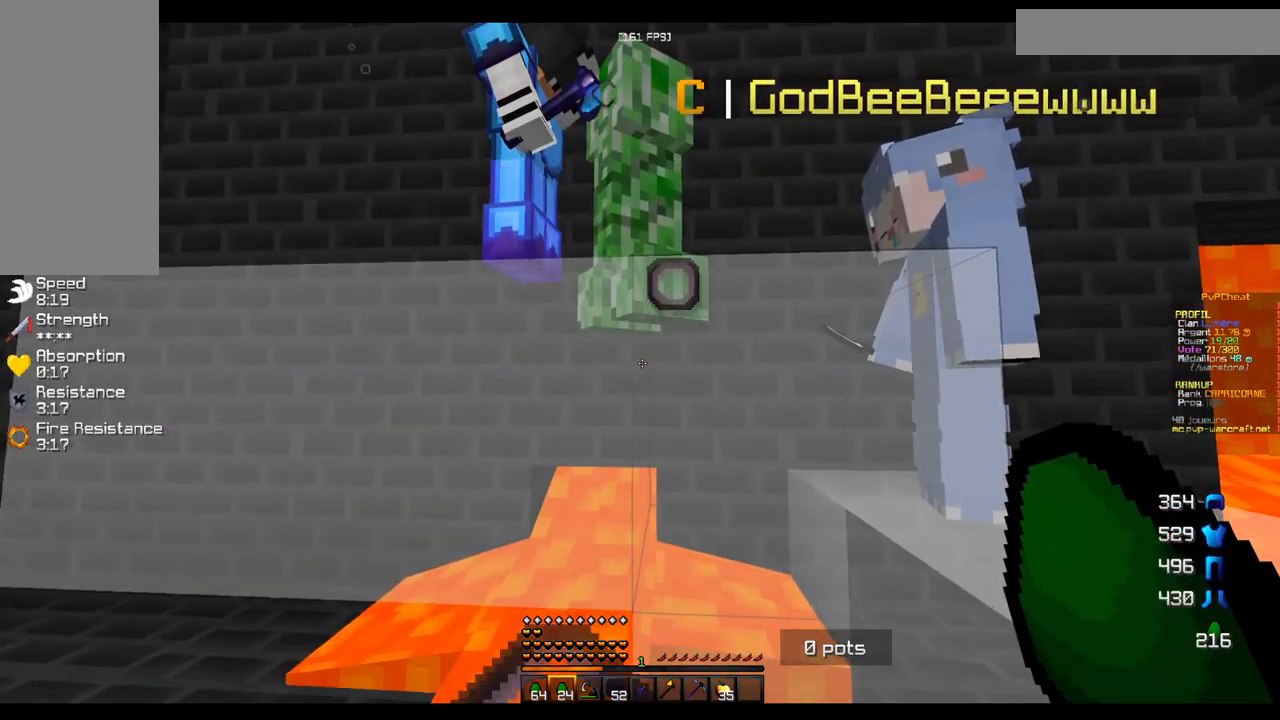
{"keys": [], "mouse": [], "events": []}
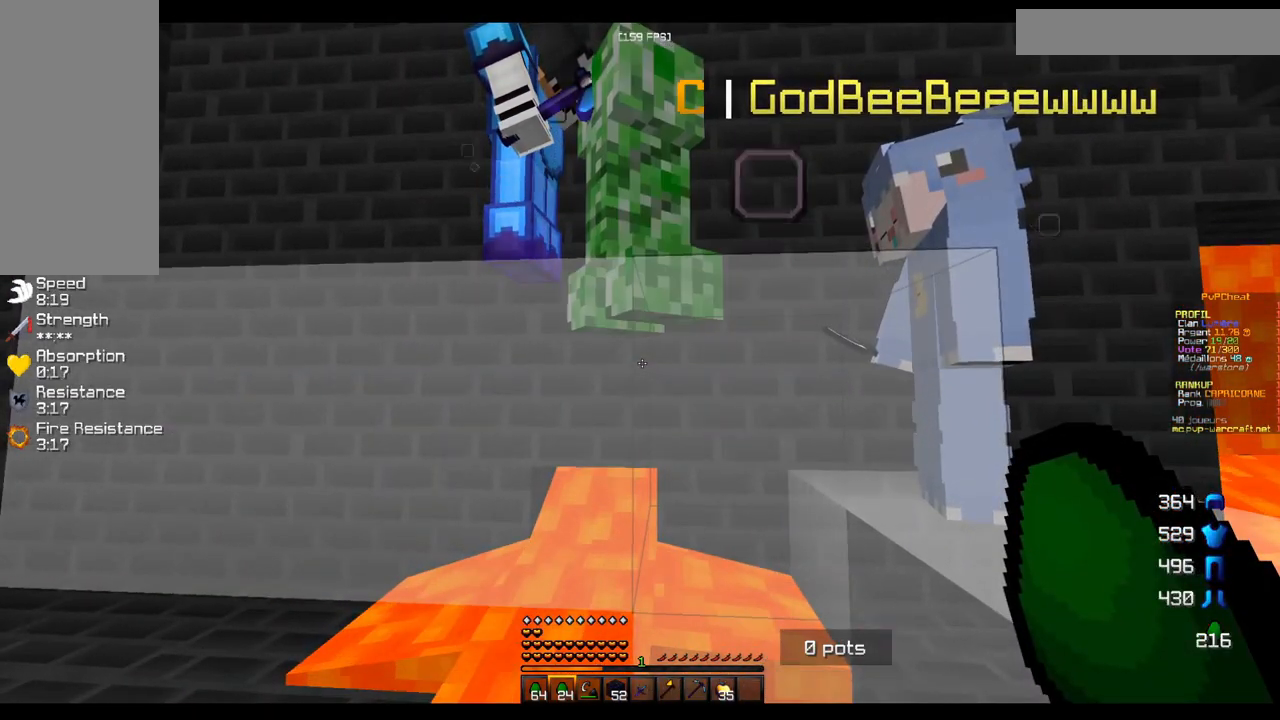
{"keys": [], "mouse": [], "events": []}
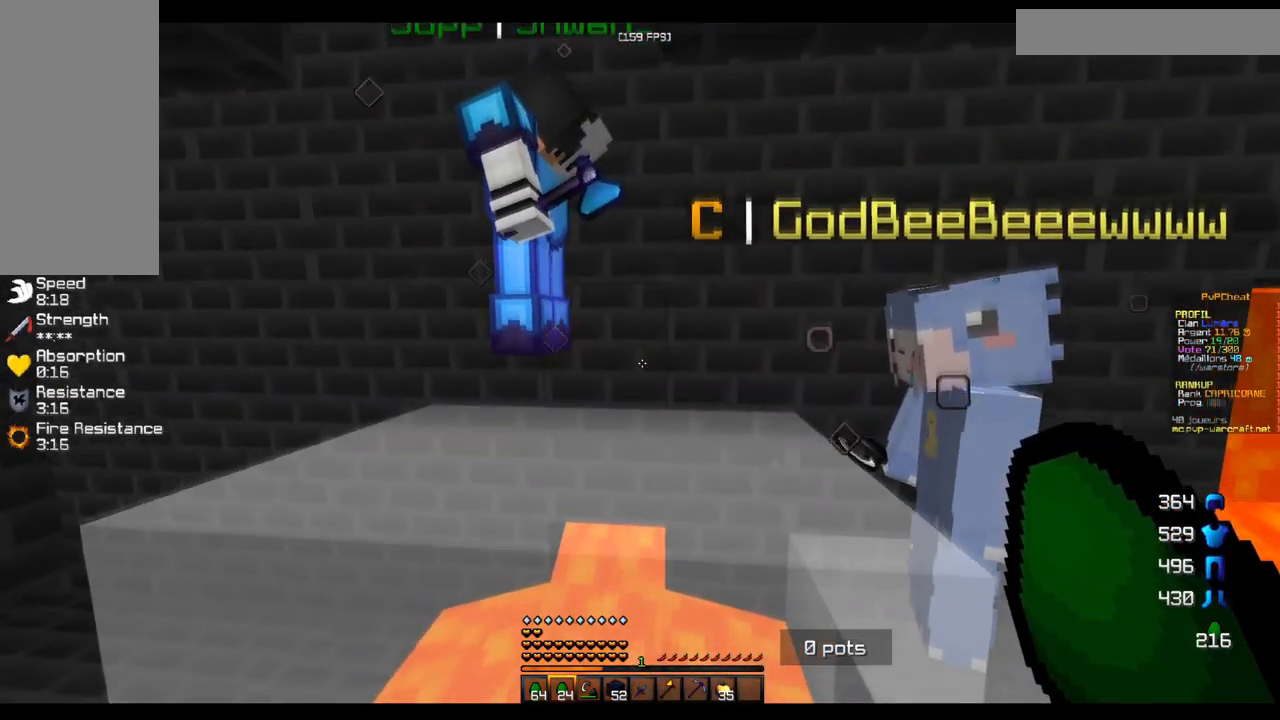
{"keys": [], "mouse": [], "events": [[16, "mouse_right", "down"], [166, "mouse_right", "up"]]}
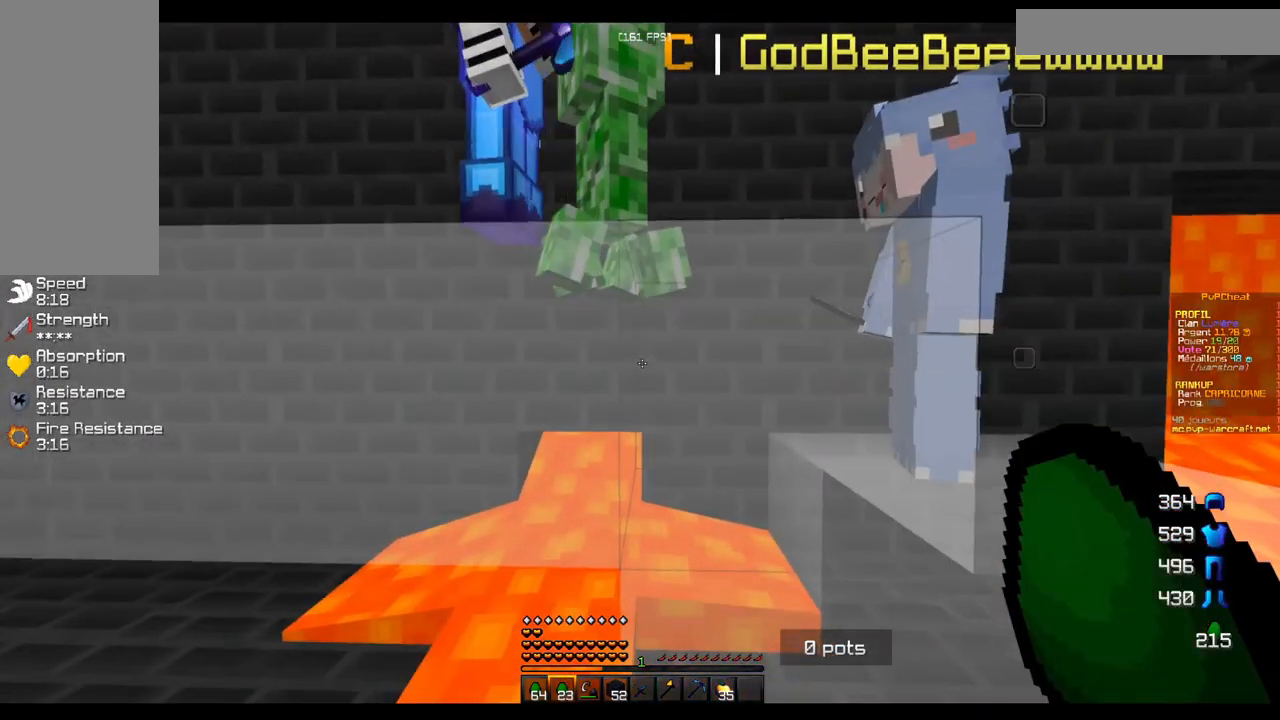
{"keys": [], "mouse": [], "events": []}
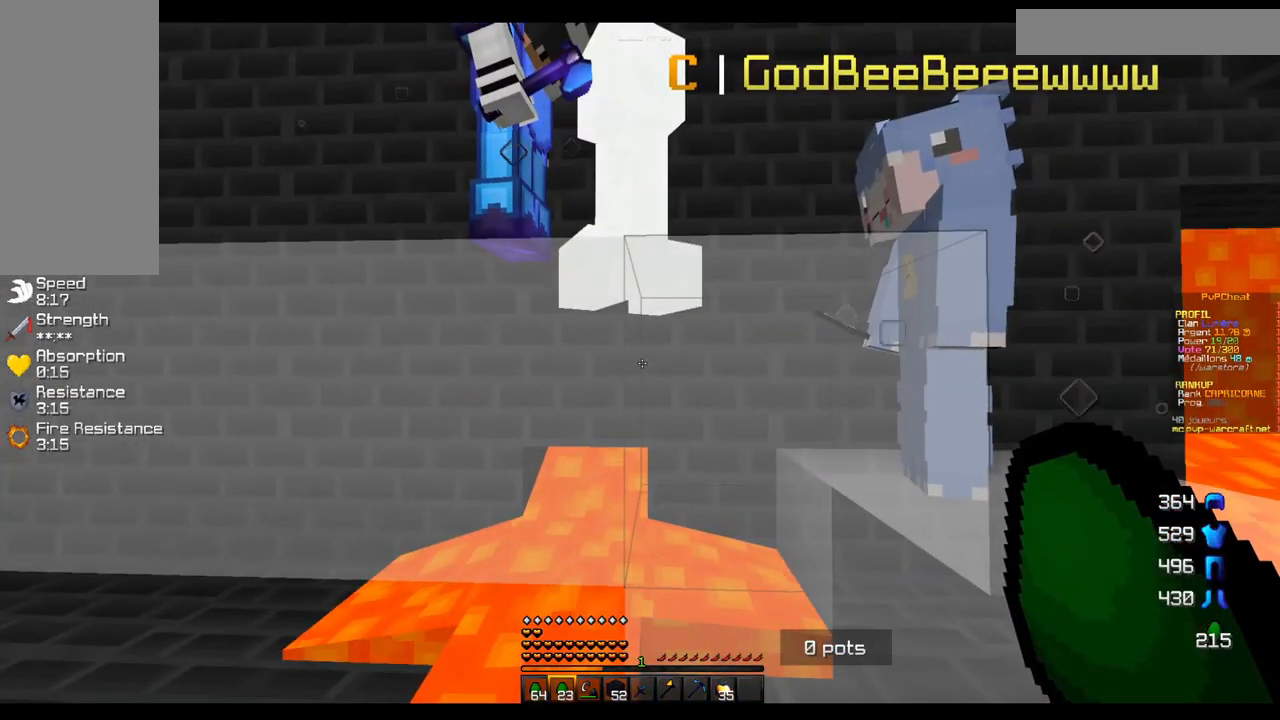
{"keys": [], "mouse": [], "events": []}
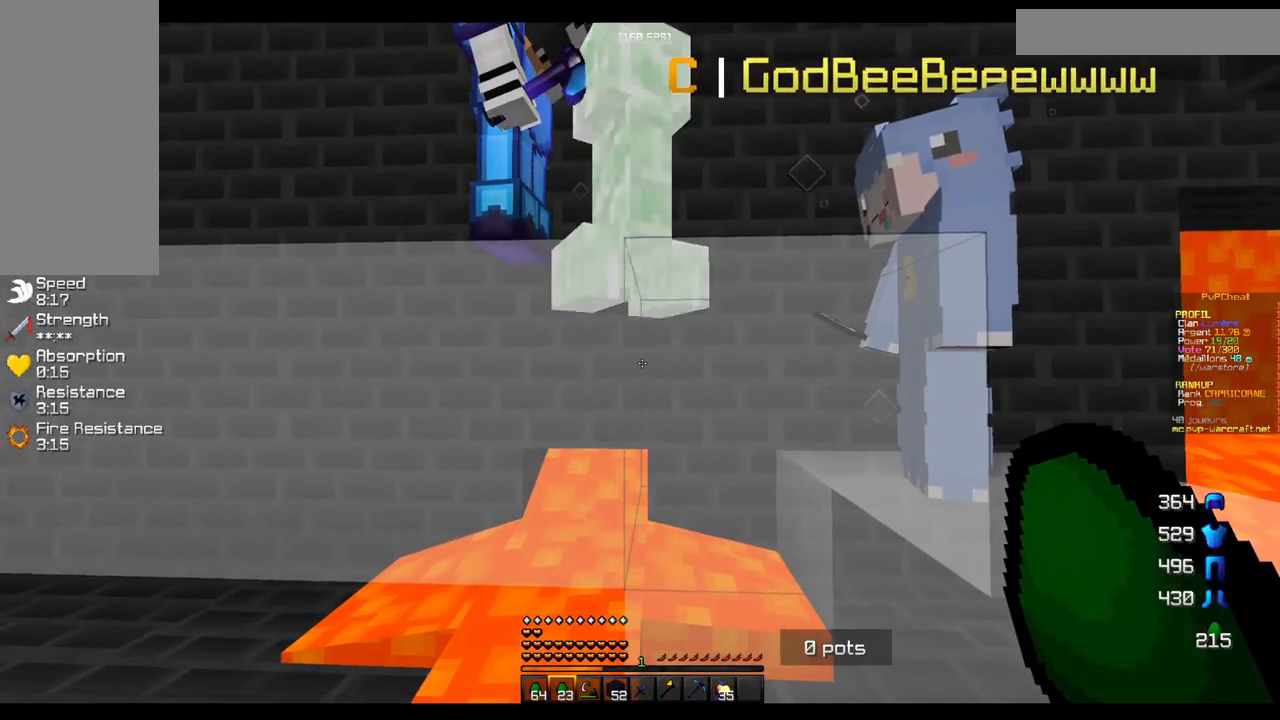
{"keys": [], "mouse": [], "events": []}
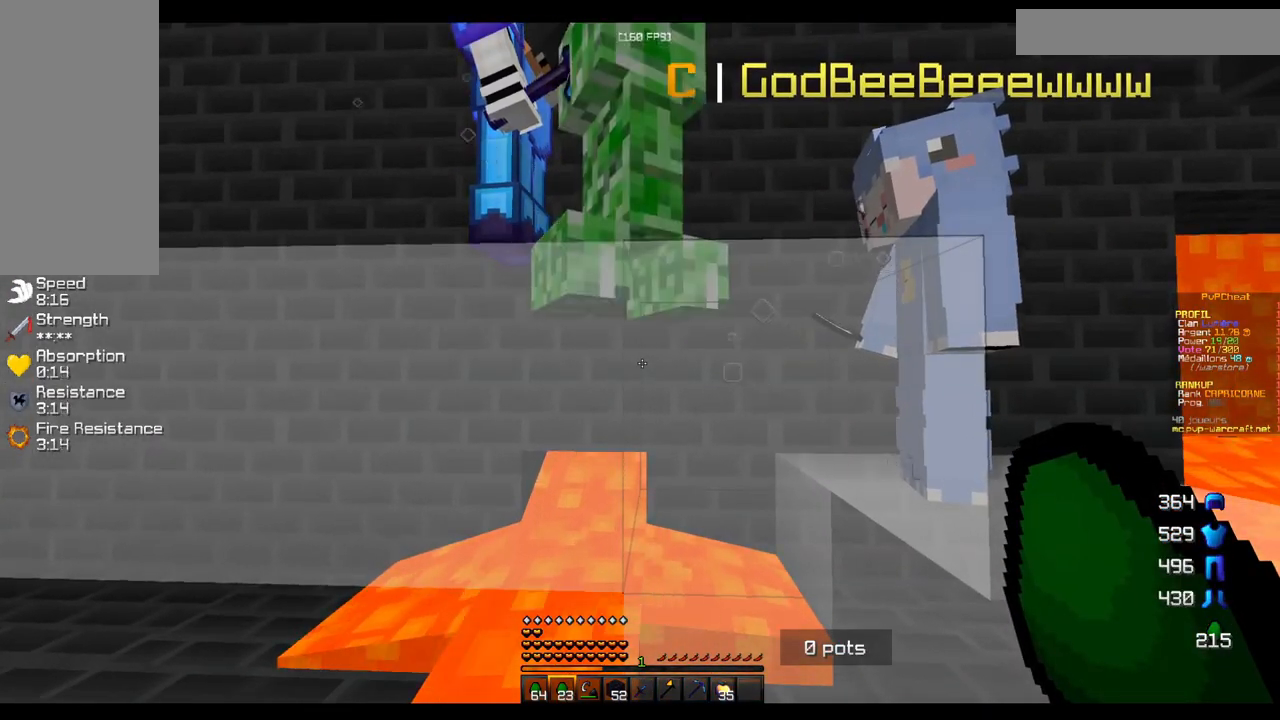
{"keys": [], "mouse": ["right"], "events": [[450, "mouse_right", "down"]]}
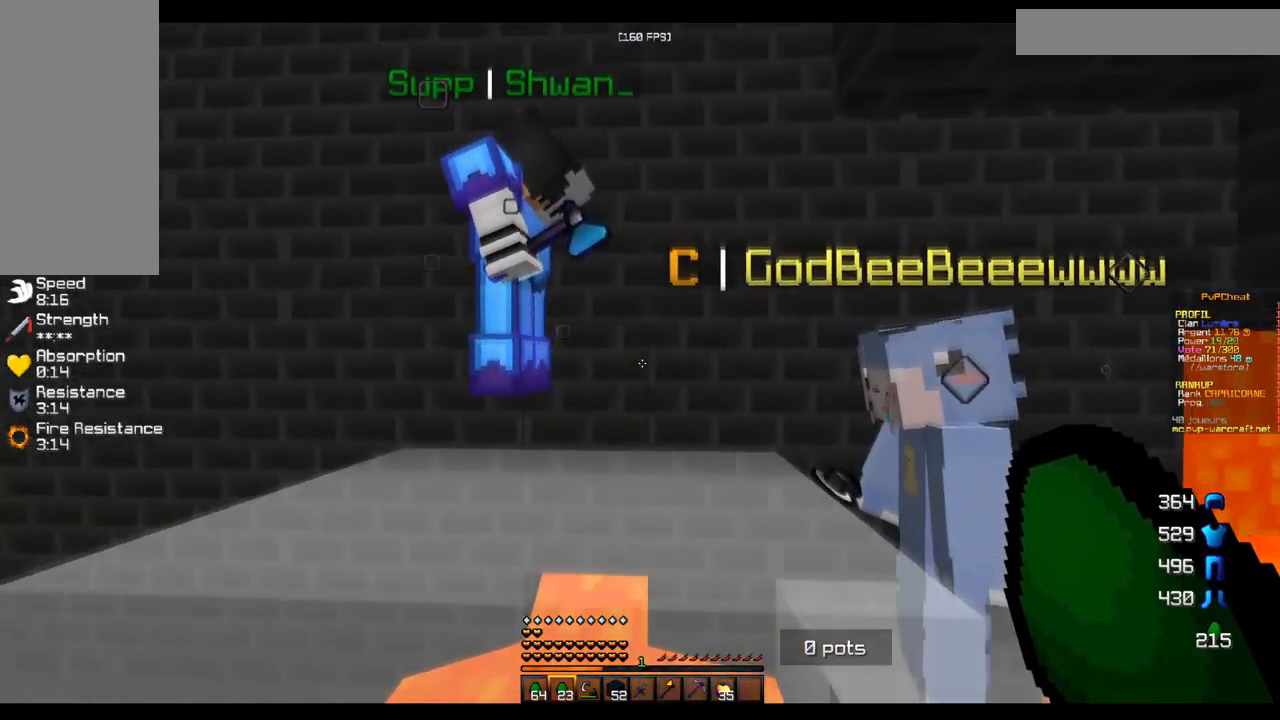
{"keys": [], "mouse": [], "events": [[100, "mouse_right", "up"]]}